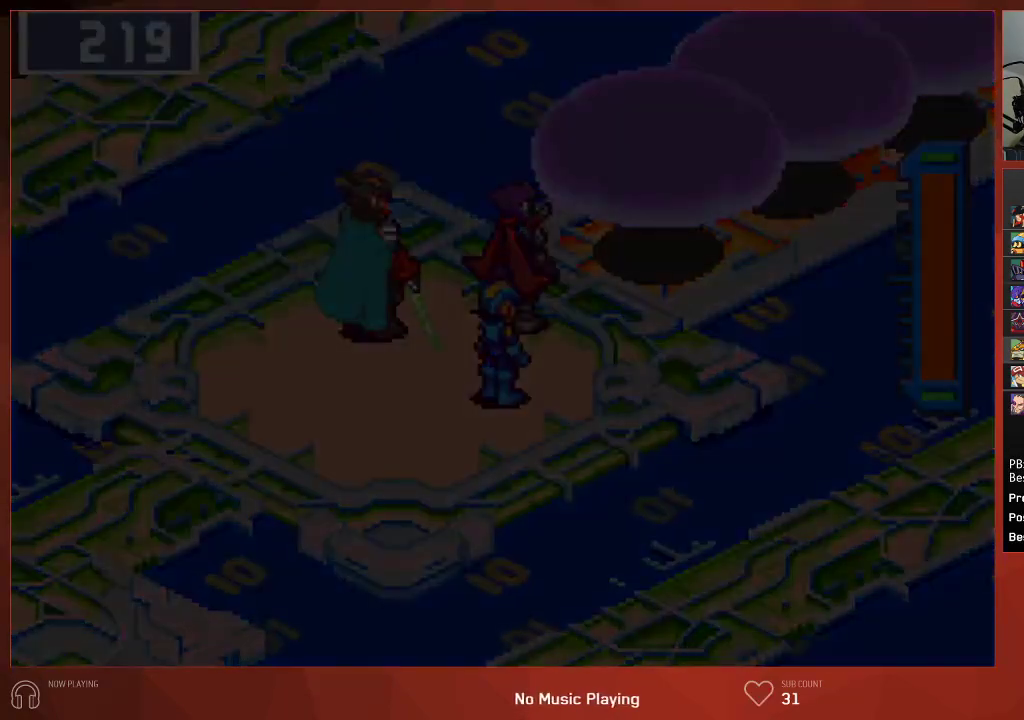
Gameplay with a controller (PlayStation layout); each line is a JSON object with the inputs held at the frame after it. "events" lists button and stick changes between this image and that frame as [ms after this image, input, new state], when the widget could be followed in between.
{"buttons": ["CIRCLE"], "left_stick": "center", "right_stick": "center", "events": []}
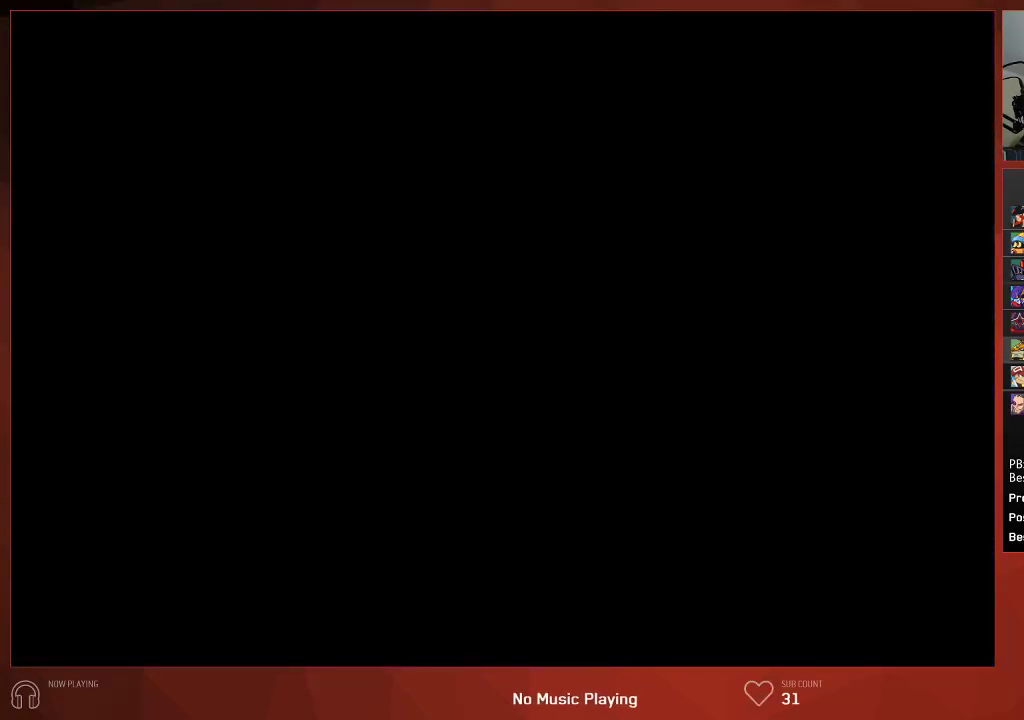
{"buttons": ["CIRCLE", "DPAD_UP", "DPAD_RIGHT"], "left_stick": "center", "right_stick": "center", "events": [[350, "DPAD_RIGHT", "down"], [367, "DPAD_UP", "down"]]}
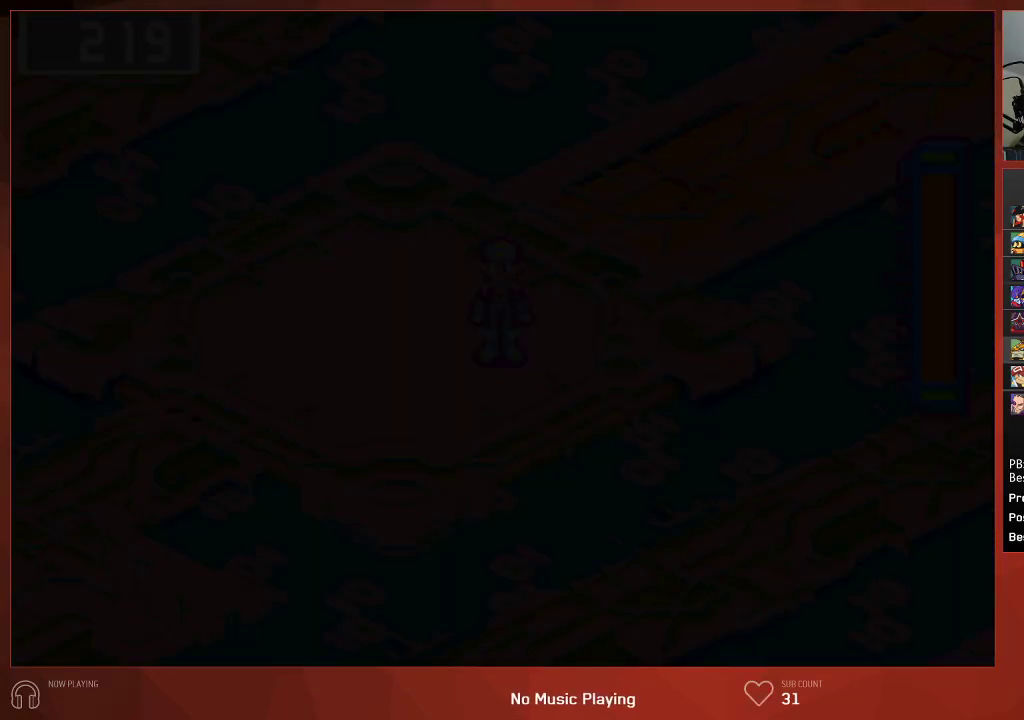
{"buttons": ["CIRCLE", "DPAD_UP", "DPAD_RIGHT"], "left_stick": "center", "right_stick": "center", "events": []}
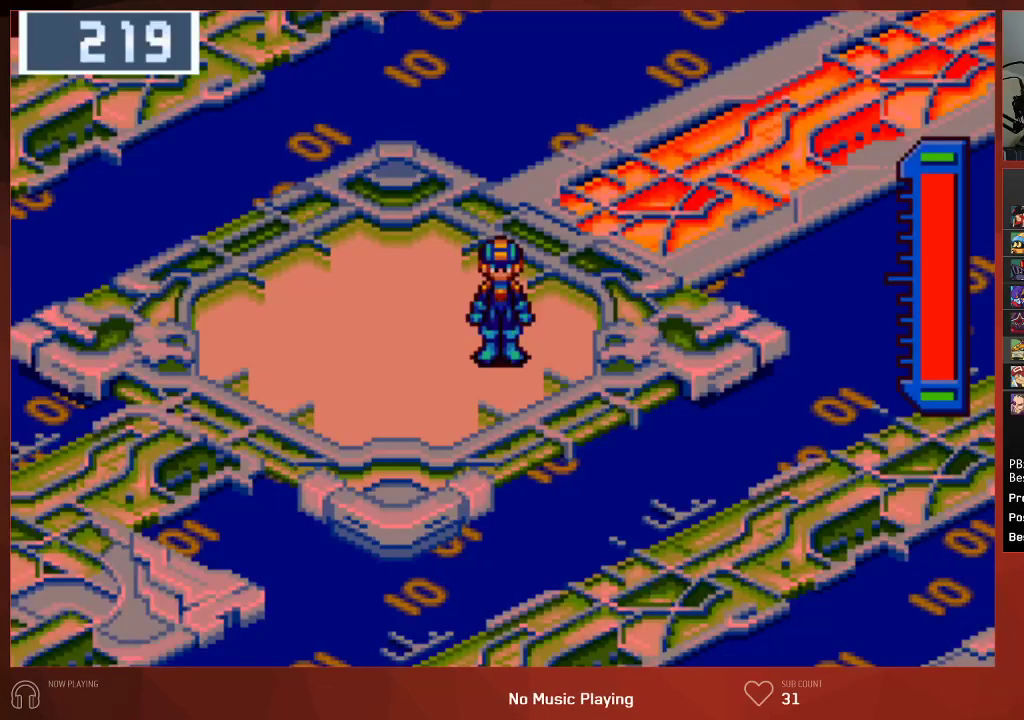
{"buttons": ["CIRCLE", "DPAD_UP", "DPAD_RIGHT"], "left_stick": "center", "right_stick": "center", "events": []}
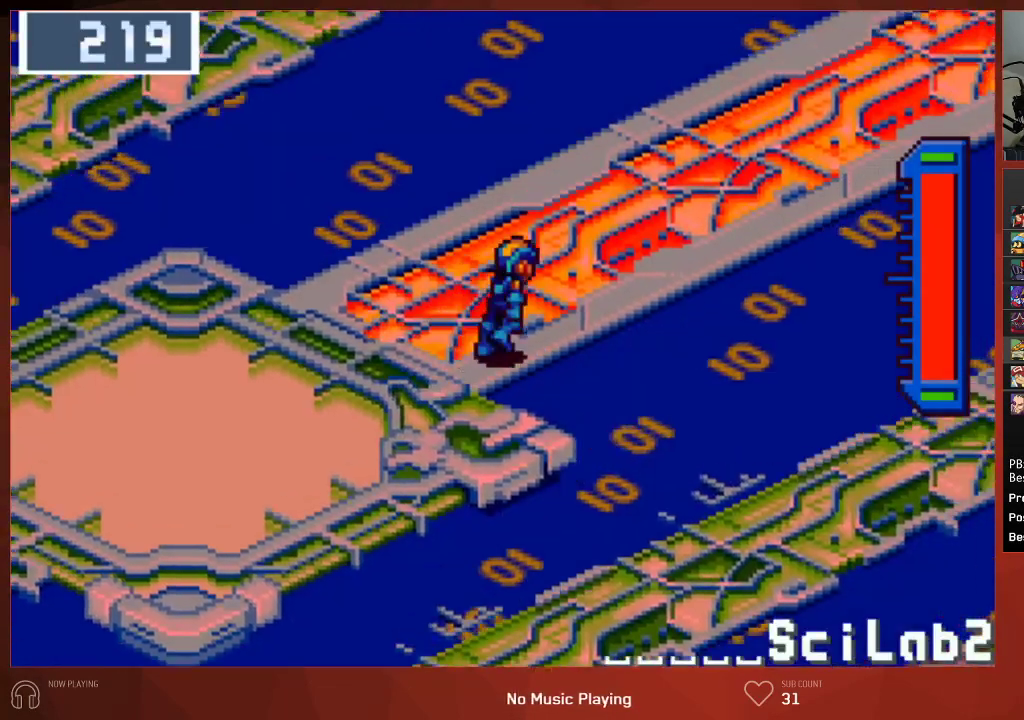
{"buttons": ["CIRCLE", "DPAD_UP", "DPAD_RIGHT"], "left_stick": "center", "right_stick": "center", "events": []}
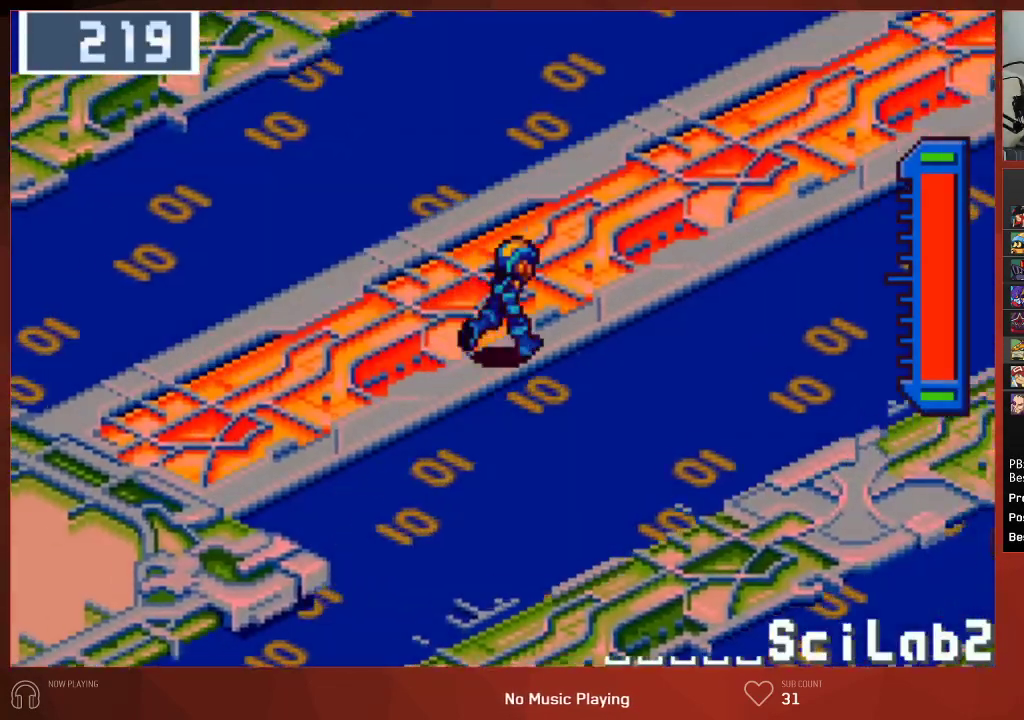
{"buttons": ["CIRCLE", "DPAD_UP", "DPAD_RIGHT"], "left_stick": "center", "right_stick": "center", "events": []}
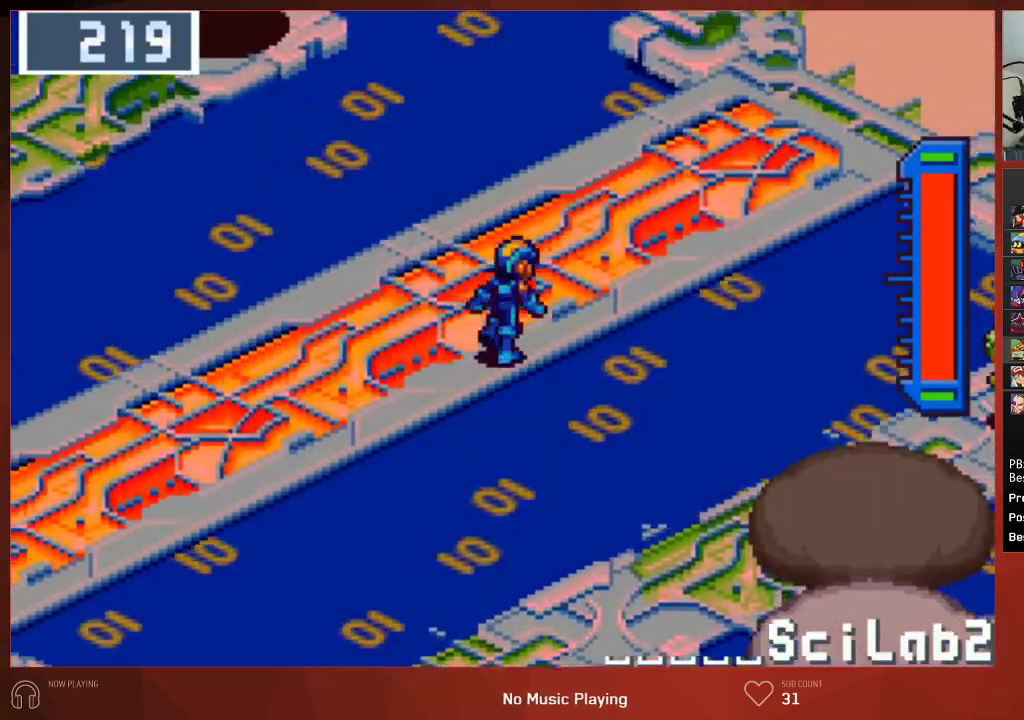
{"buttons": ["CIRCLE", "DPAD_UP", "DPAD_RIGHT"], "left_stick": "center", "right_stick": "center", "events": []}
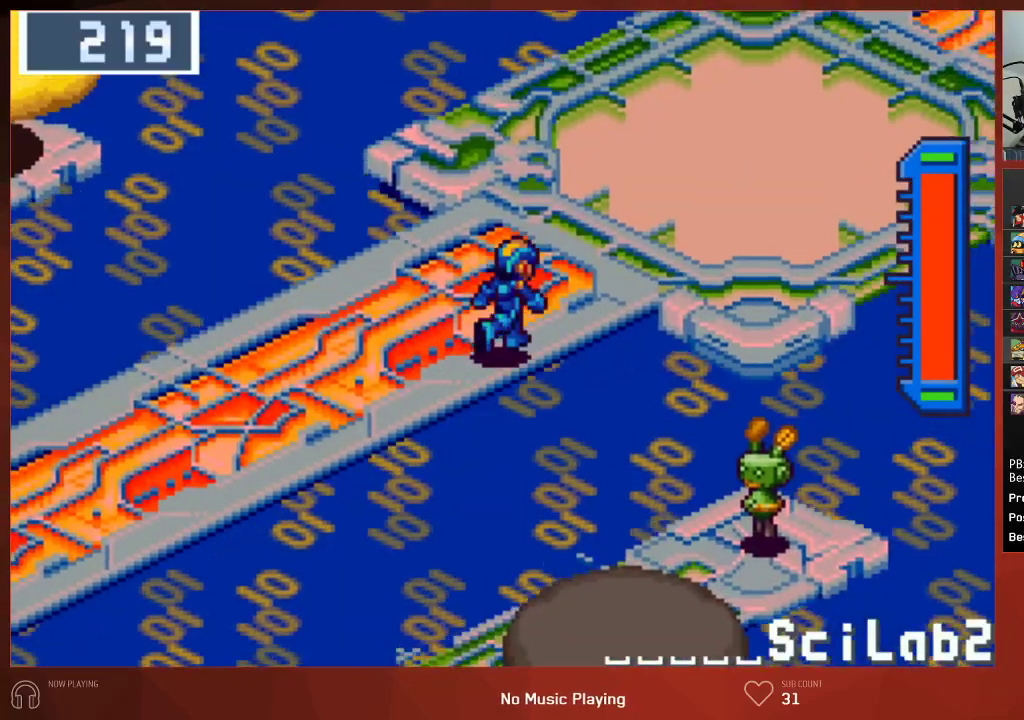
{"buttons": ["CIRCLE", "DPAD_UP", "DPAD_RIGHT"], "left_stick": "center", "right_stick": "center", "events": []}
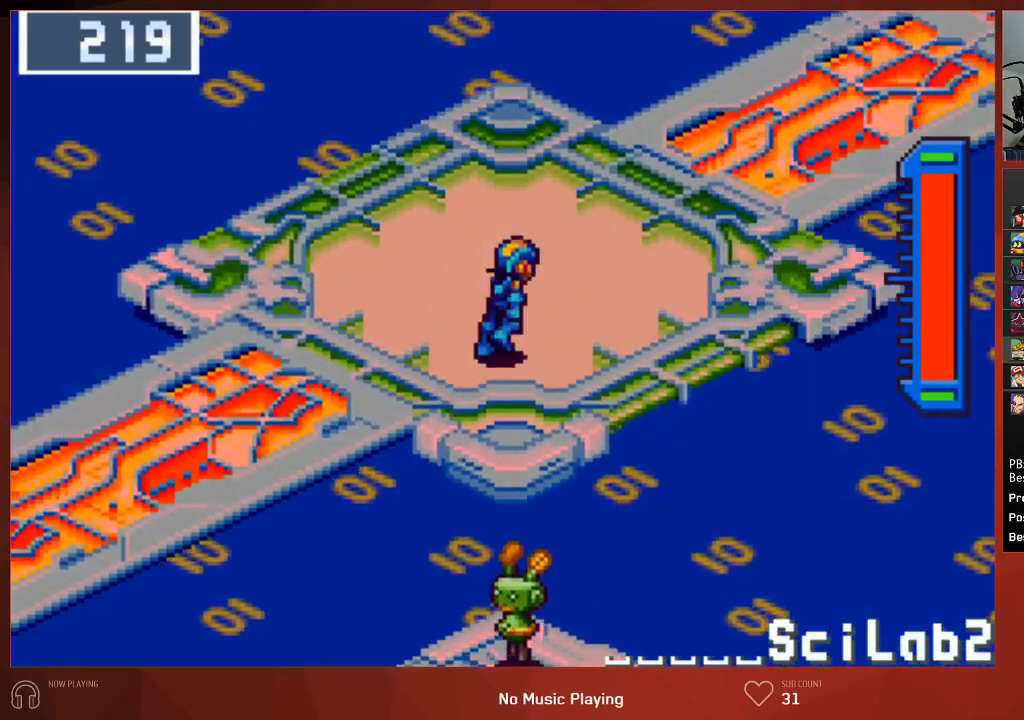
{"buttons": ["CIRCLE", "DPAD_UP", "DPAD_RIGHT"], "left_stick": "center", "right_stick": "center", "events": []}
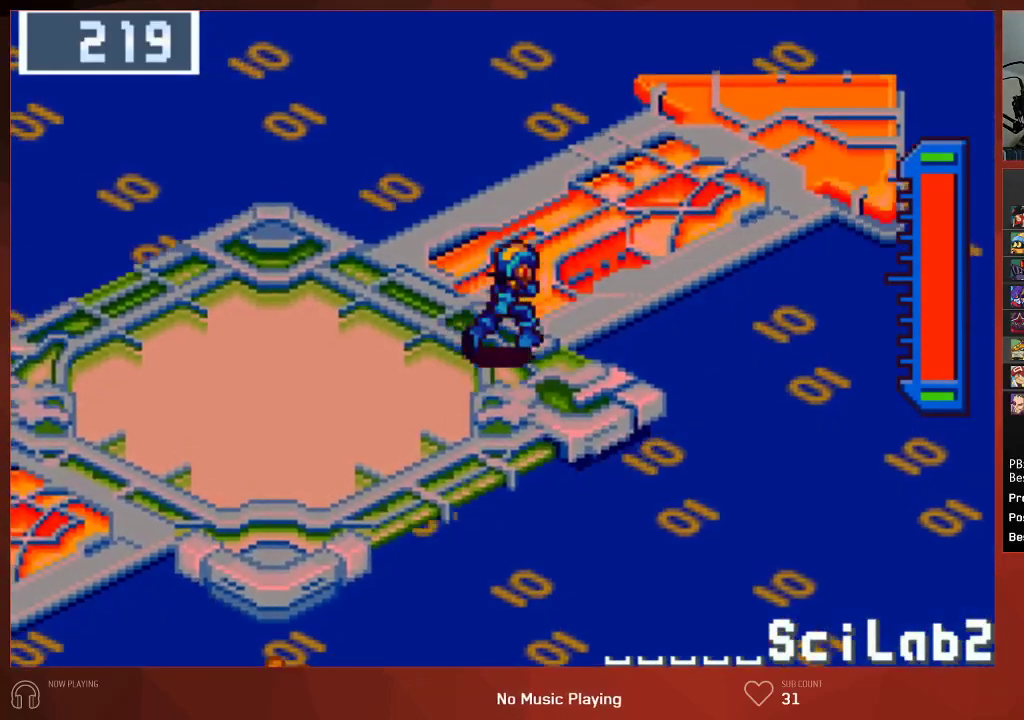
{"buttons": ["CIRCLE", "DPAD_UP", "DPAD_RIGHT"], "left_stick": "center", "right_stick": "center", "events": []}
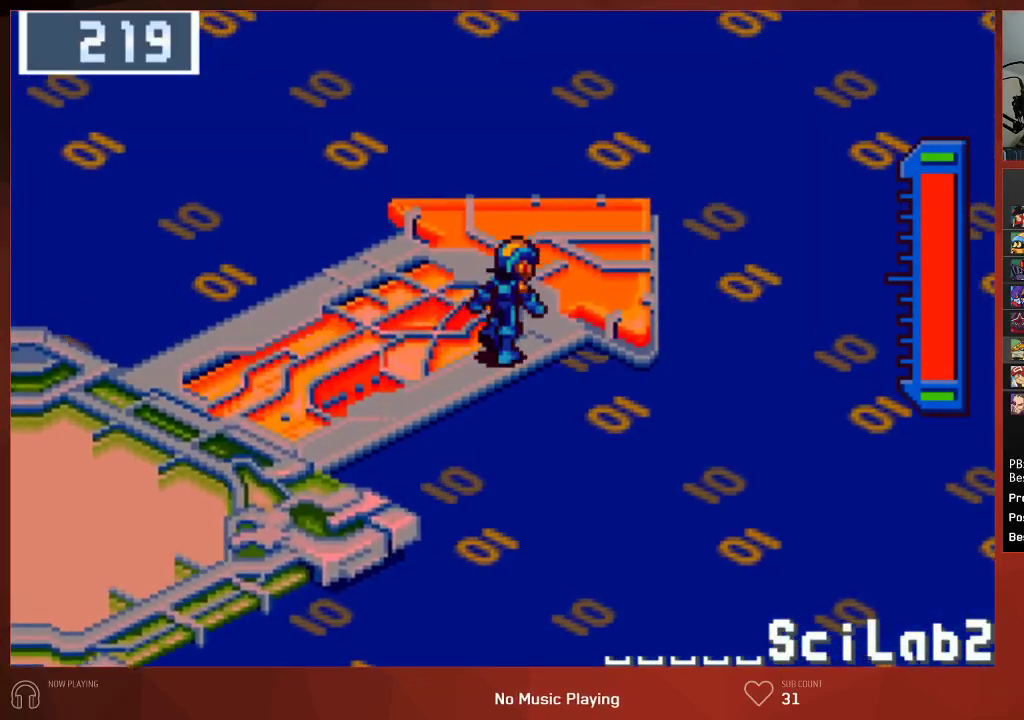
{"buttons": ["CROSS", "CIRCLE"], "left_stick": "center", "right_stick": "center", "events": [[133, "CROSS", "down"], [250, "CROSS", "up"], [333, "CROSS", "down"], [350, "DPAD_RIGHT", "up"], [350, "DPAD_UP", "up"], [417, "CROSS", "up"], [483, "CROSS", "down"]]}
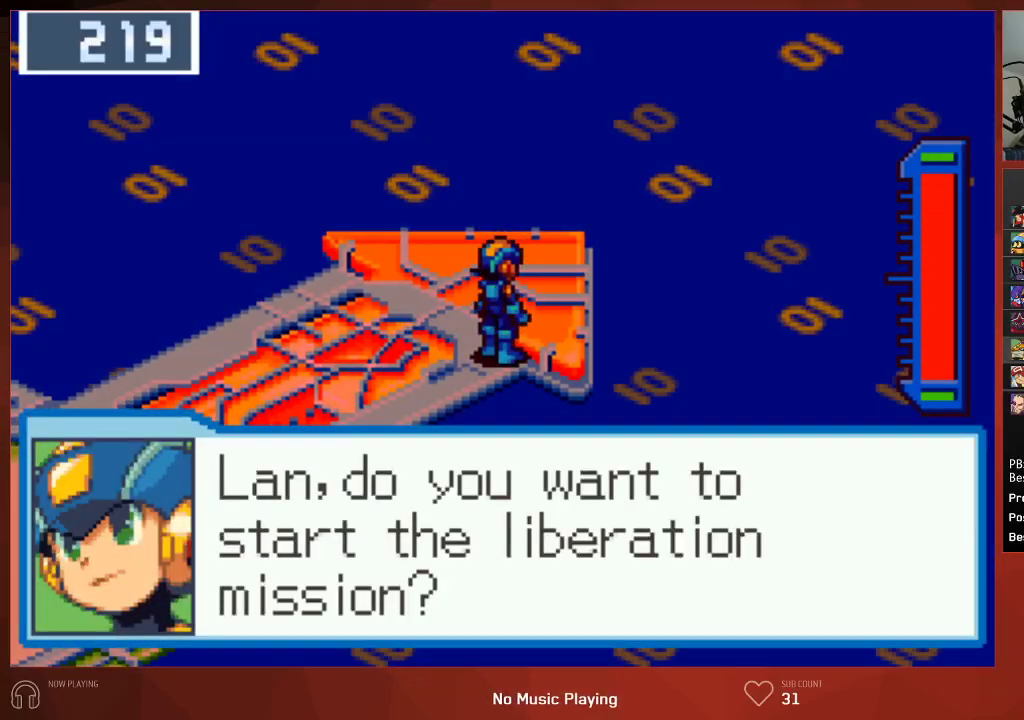
{"buttons": ["CROSS", "CIRCLE"], "left_stick": "center", "right_stick": "center", "events": [[83, "CROSS", "up"], [100, "CROSS", "down"], [217, "CROSS", "up"], [400, "DPAD_LEFT", "down"], [483, "CROSS", "down"], [483, "DPAD_LEFT", "up"]]}
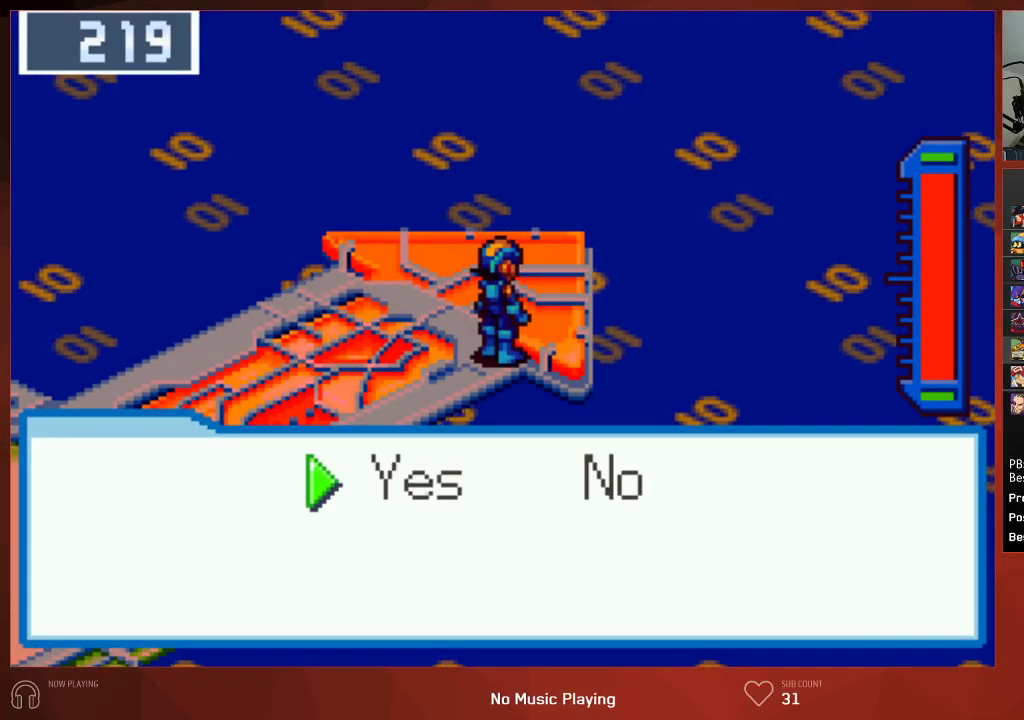
{"buttons": ["CIRCLE"], "left_stick": "center", "right_stick": "center", "events": [[83, "CROSS", "up"], [167, "CROSS", "down"], [200, "CROSS", "up"], [267, "CROSS", "down"], [300, "CROSS", "up"], [333, "CROSS", "down"], [367, "CROSS", "up"], [417, "CROSS", "down"], [450, "CROSS", "up"]]}
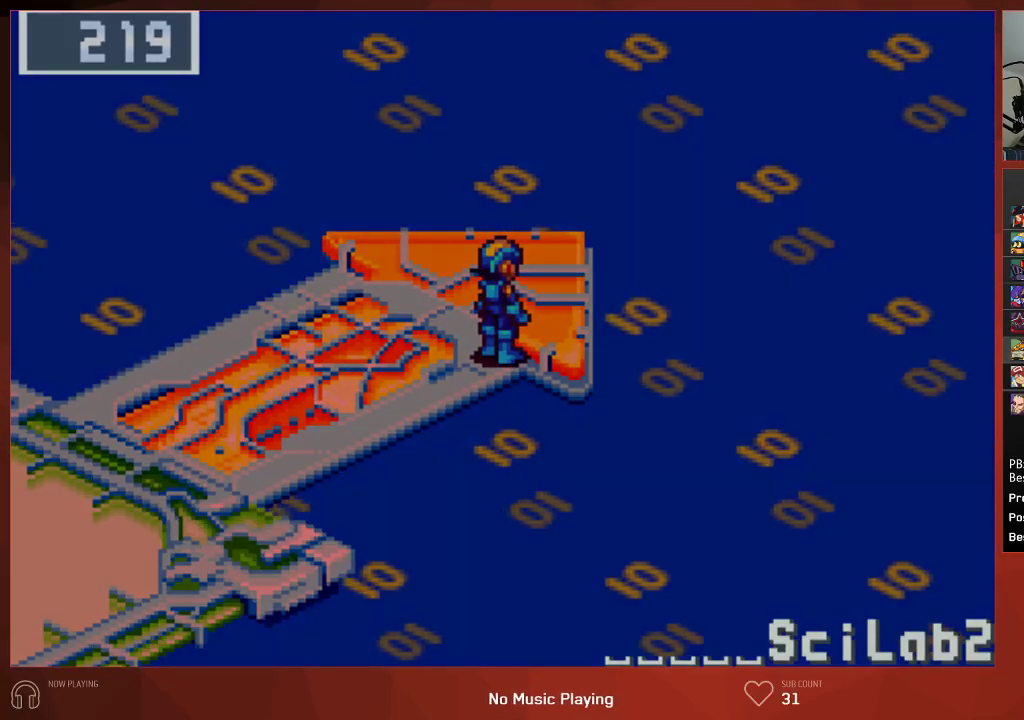
{"buttons": ["CIRCLE"], "left_stick": "center", "right_stick": "center", "events": []}
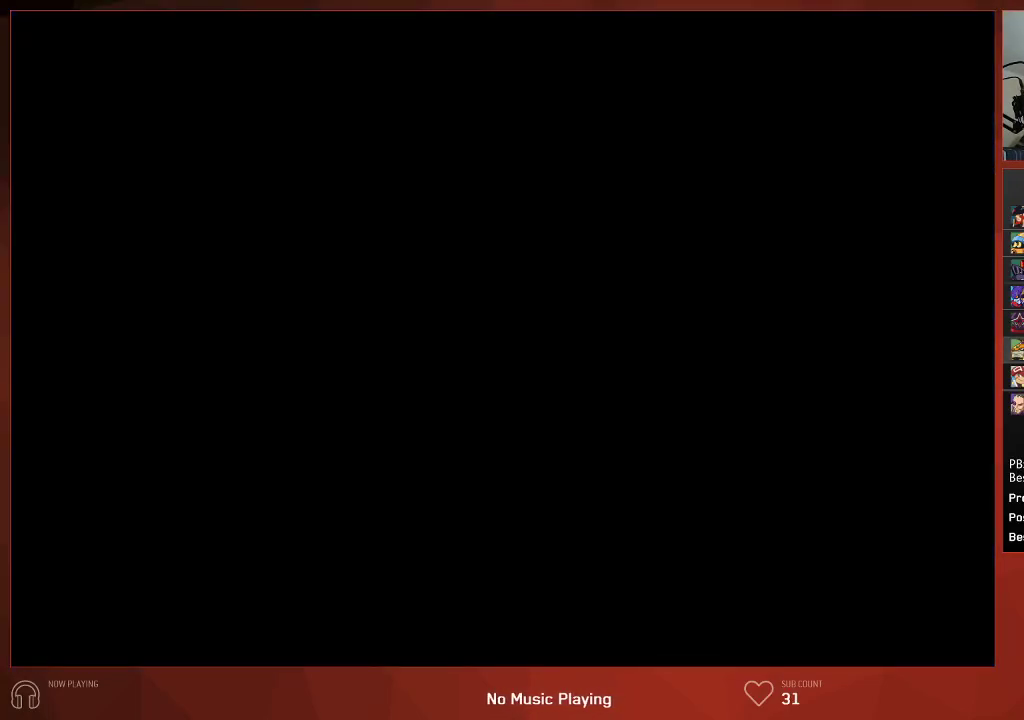
{"buttons": ["CIRCLE"], "left_stick": "center", "right_stick": "center", "events": []}
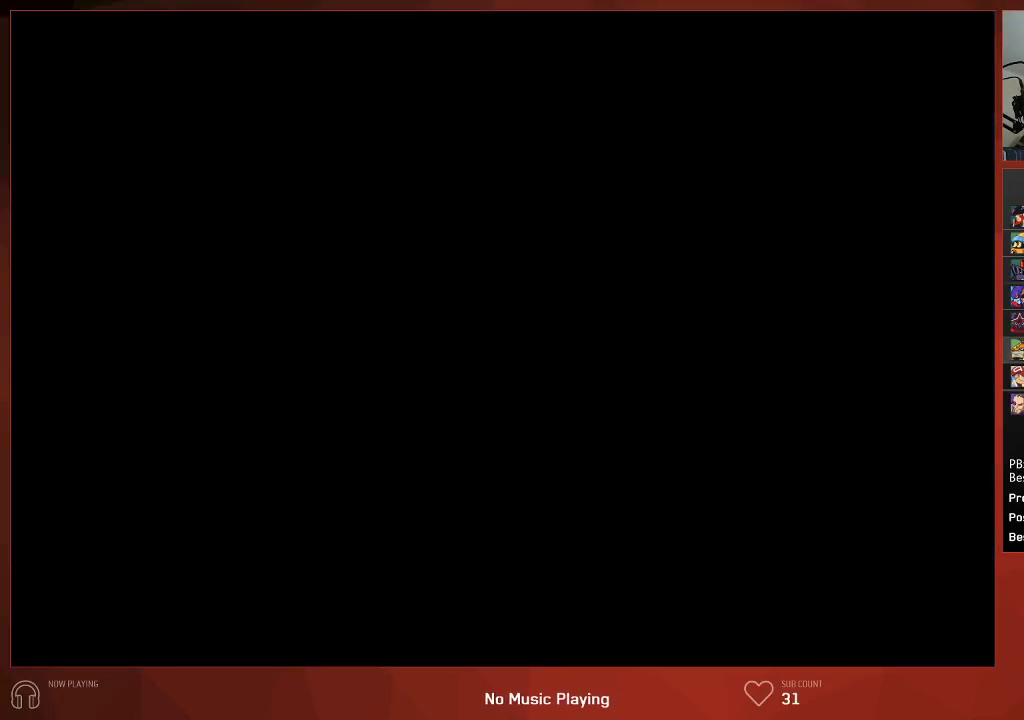
{"buttons": ["CROSS", "CIRCLE"], "left_stick": "center", "right_stick": "center", "events": [[267, "CROSS", "down"], [400, "CROSS", "up"], [483, "CROSS", "down"]]}
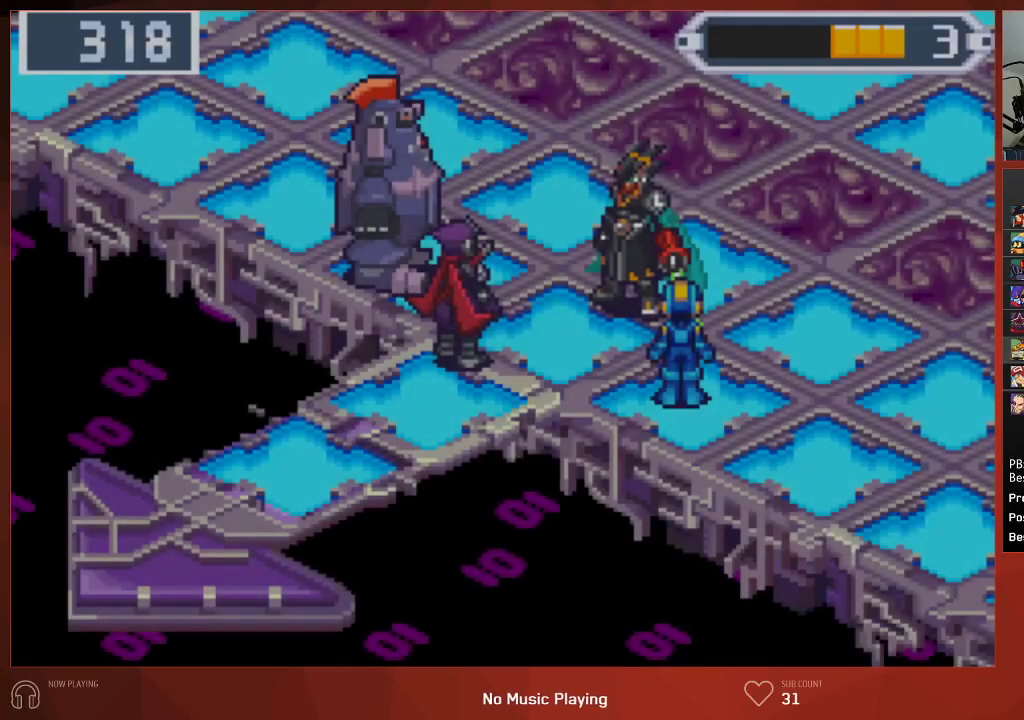
{"buttons": ["CIRCLE"], "left_stick": "center", "right_stick": "center", "events": [[67, "CROSS", "up"], [150, "CROSS", "down"], [233, "CROSS", "up"], [300, "CROSS", "down"], [350, "CROSS", "up"], [383, "CROSS", "down"], [417, "CROSS", "up"], [450, "CROSS", "down"], [500, "CROSS", "up"]]}
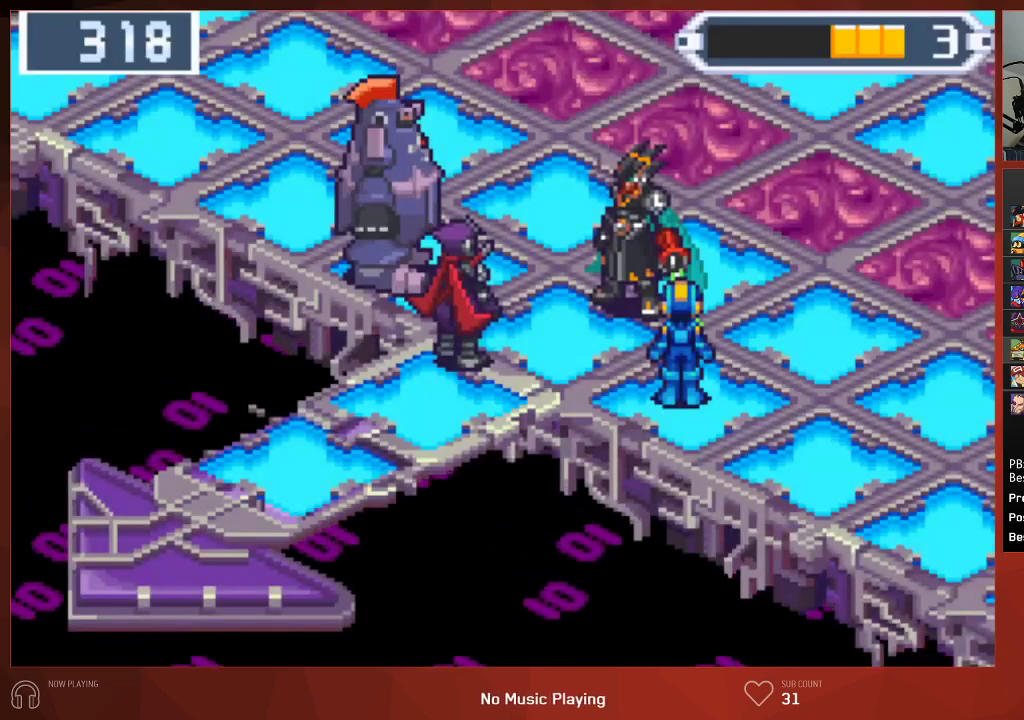
{"buttons": ["CIRCLE"], "left_stick": "center", "right_stick": "center", "events": [[50, "CROSS", "down"], [100, "CROSS", "up"], [150, "CROSS", "down"], [200, "CROSS", "up"], [250, "CROSS", "down"], [300, "CROSS", "up"], [350, "CROSS", "down"], [383, "CROSS", "up"], [433, "CROSS", "down"], [467, "CROSS", "up"]]}
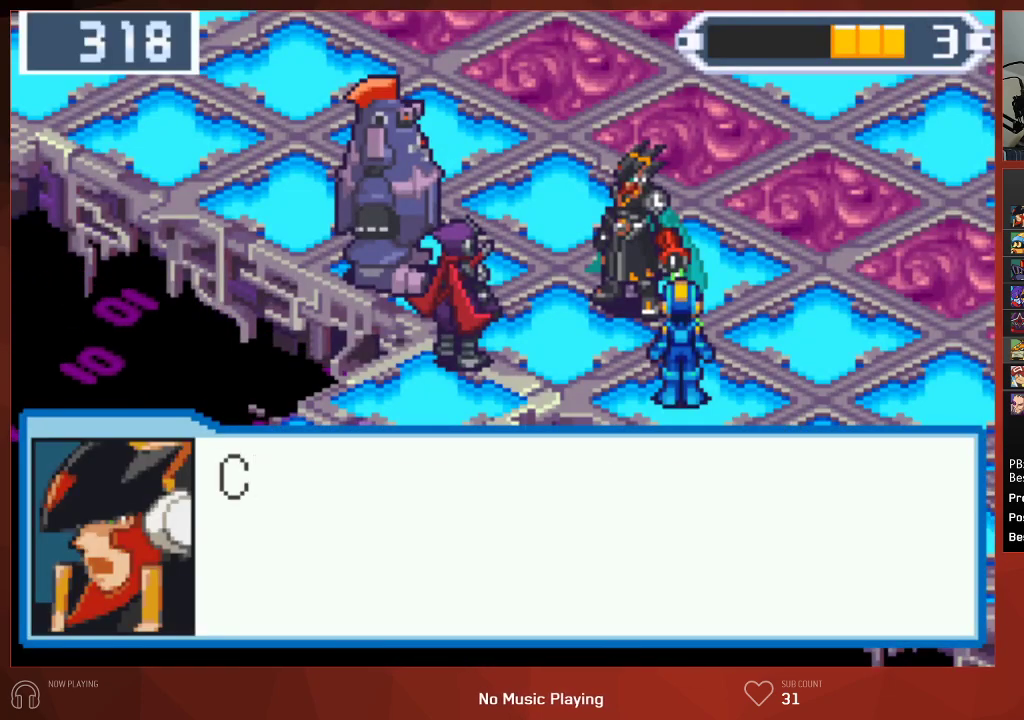
{"buttons": ["CIRCLE"], "left_stick": "center", "right_stick": "center", "events": [[33, "CROSS", "down"], [67, "CROSS", "up"], [100, "CROSS", "down"], [150, "CROSS", "up"], [200, "CROSS", "down"], [233, "CROSS", "up"], [283, "CROSS", "down"], [317, "CROSS", "up"], [367, "CROSS", "down"], [400, "CROSS", "up"], [450, "CROSS", "down"], [483, "CROSS", "up"]]}
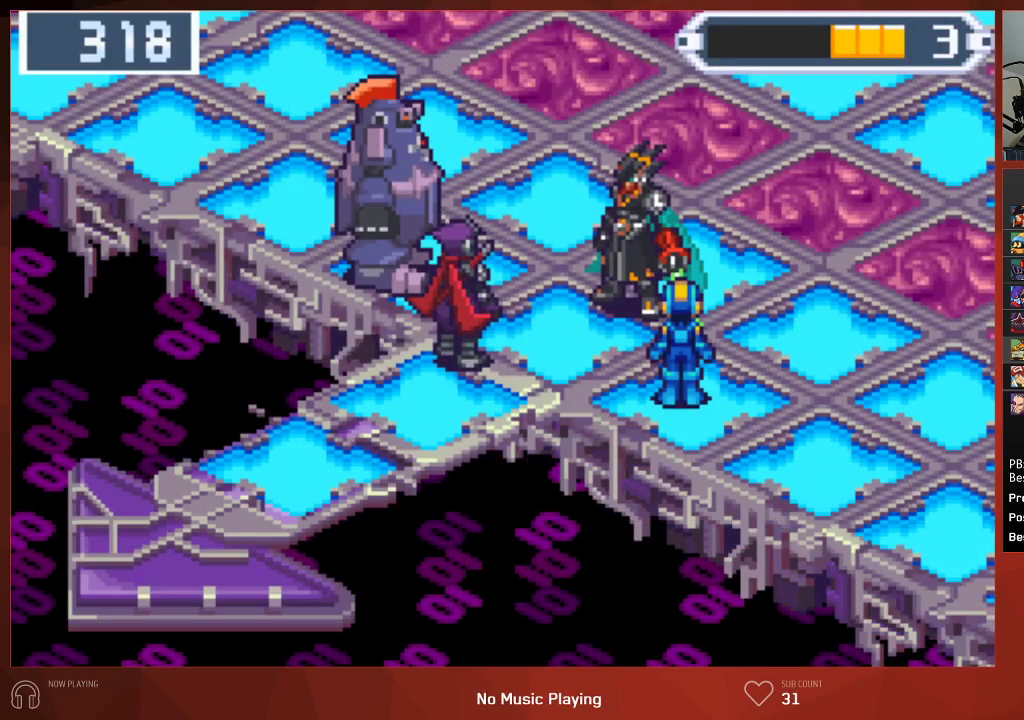
{"buttons": ["CROSS", "CIRCLE"], "left_stick": "center", "right_stick": "center", "events": [[33, "CROSS", "down"], [67, "CROSS", "up"], [117, "CROSS", "down"], [150, "CROSS", "up"], [267, "CROSS", "down"], [367, "CROSS", "up"], [450, "CROSS", "down"]]}
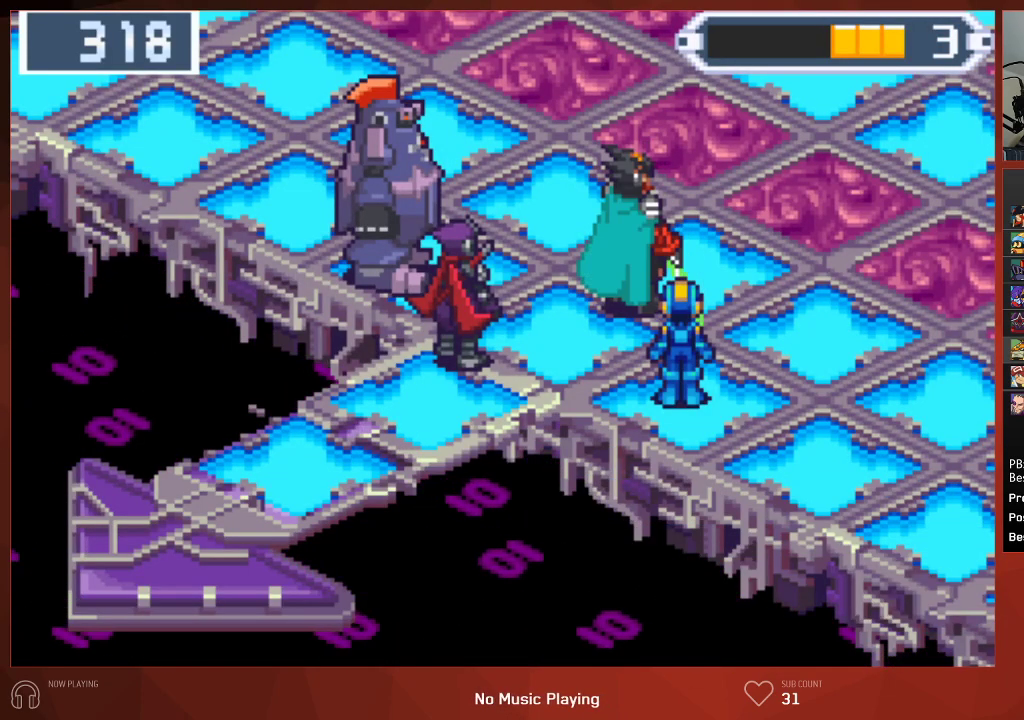
{"buttons": ["CROSS", "CIRCLE"], "left_stick": "center", "right_stick": "center", "events": [[50, "CROSS", "up"], [117, "CROSS", "down"], [217, "CROSS", "up"], [267, "CROSS", "down"]]}
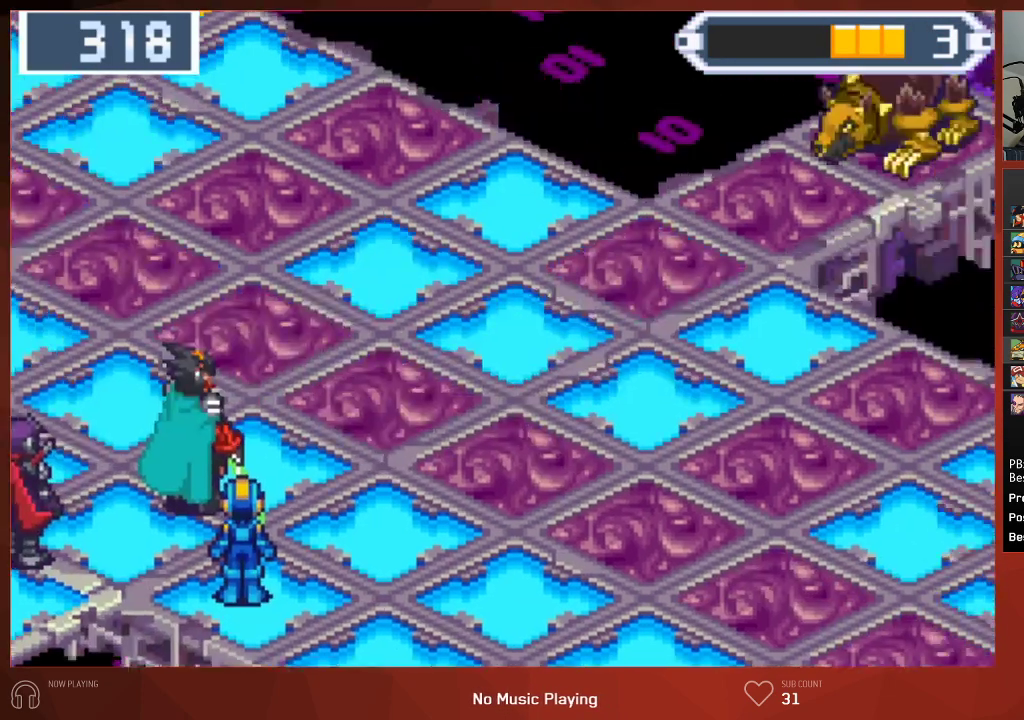
{"buttons": ["CROSS", "CIRCLE"], "left_stick": "center", "right_stick": "center", "events": []}
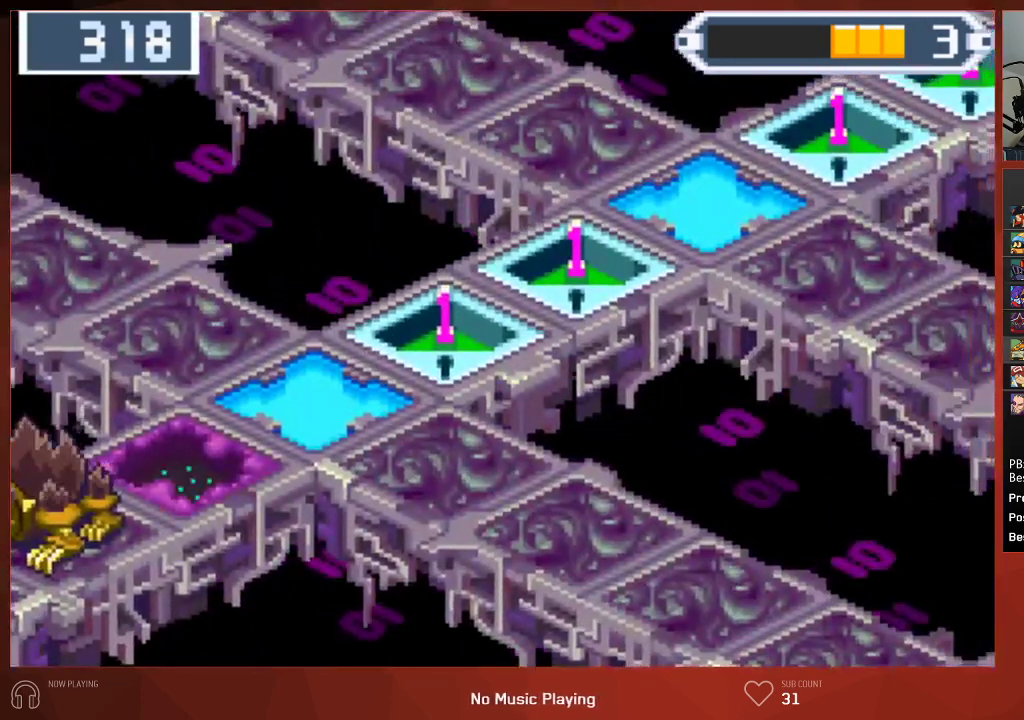
{"buttons": ["CIRCLE"], "left_stick": "center", "right_stick": "center", "events": [[367, "CROSS", "up"], [417, "CROSS", "down"], [467, "CROSS", "up"]]}
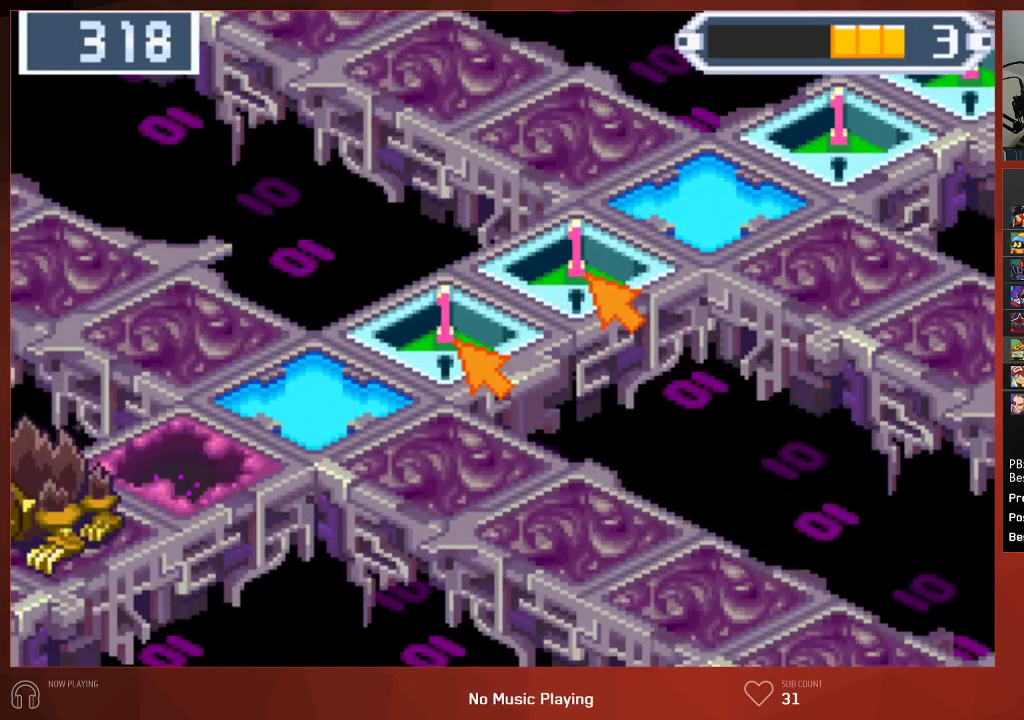
{"buttons": ["CIRCLE"], "left_stick": "center", "right_stick": "center", "events": [[33, "CROSS", "down"], [67, "CROSS", "up"], [117, "CROSS", "down"], [167, "CROSS", "up"], [217, "CROSS", "down"], [250, "CROSS", "up"], [333, "CROSS", "down"], [383, "CROSS", "up"], [417, "CROSS", "down"], [450, "CROSS", "up"]]}
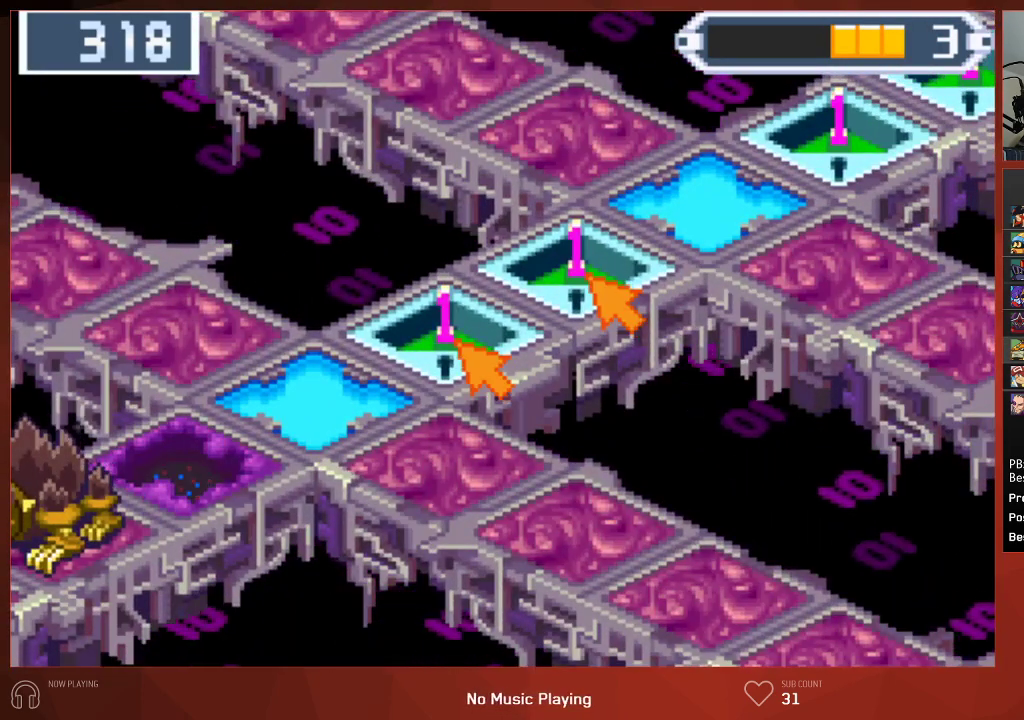
{"buttons": ["CIRCLE"], "left_stick": "center", "right_stick": "center", "events": [[17, "CROSS", "down"], [50, "CROSS", "up"], [100, "CROSS", "down"], [133, "CROSS", "up"], [183, "CROSS", "down"], [217, "CROSS", "up"], [267, "CROSS", "down"], [300, "CROSS", "up"], [350, "CROSS", "down"], [383, "CROSS", "up"], [433, "CROSS", "down"], [467, "CROSS", "up"]]}
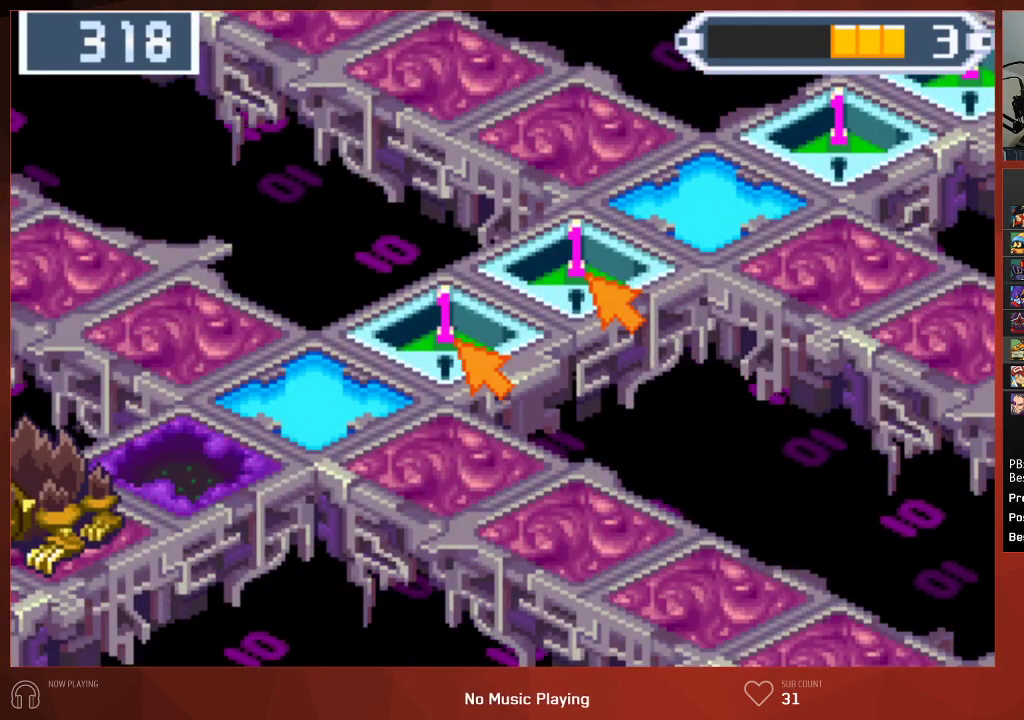
{"buttons": ["CROSS", "CIRCLE"], "left_stick": "center", "right_stick": "center", "events": [[33, "CROSS", "down"], [67, "CROSS", "up"], [117, "CROSS", "down"], [150, "CROSS", "up"], [267, "CROSS", "down"], [283, "CROSS", "up"], [350, "CROSS", "down"], [383, "CROSS", "up"], [433, "CROSS", "down"], [450, "CROSS", "up"], [500, "CROSS", "down"]]}
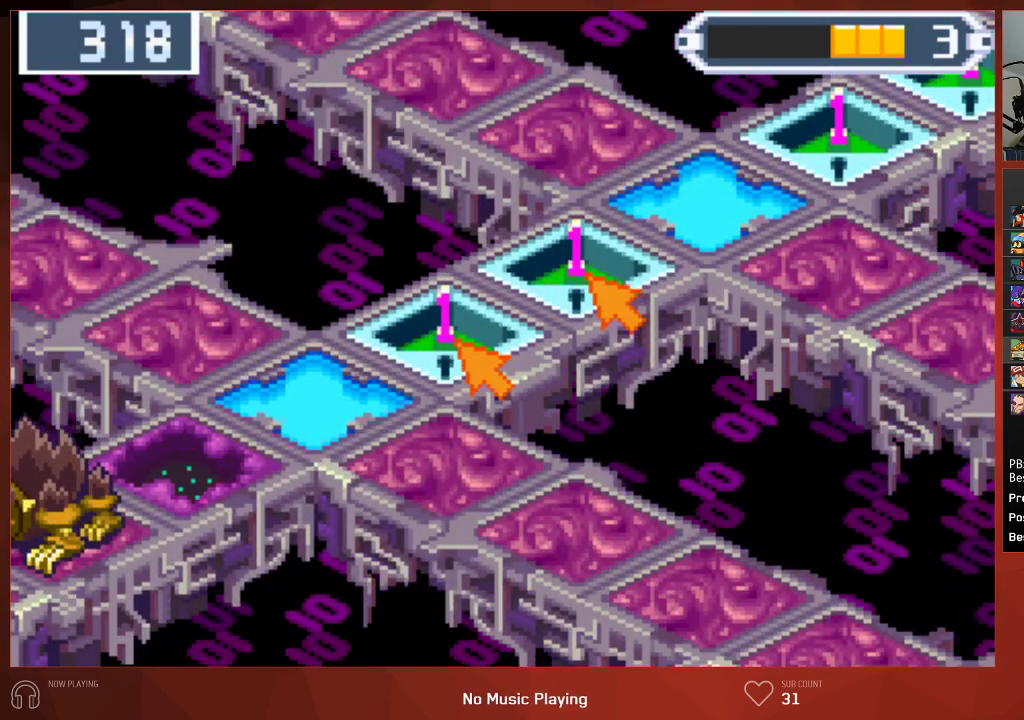
{"buttons": ["CIRCLE"], "left_stick": "center", "right_stick": "center", "events": [[33, "CROSS", "up"], [100, "CROSS", "down"], [133, "CROSS", "up"], [183, "CROSS", "down"], [217, "CROSS", "up"], [300, "CROSS", "down"], [317, "CROSS", "up"], [367, "CROSS", "down"], [400, "CROSS", "up"], [433, "CROSS", "down"], [483, "CROSS", "up"]]}
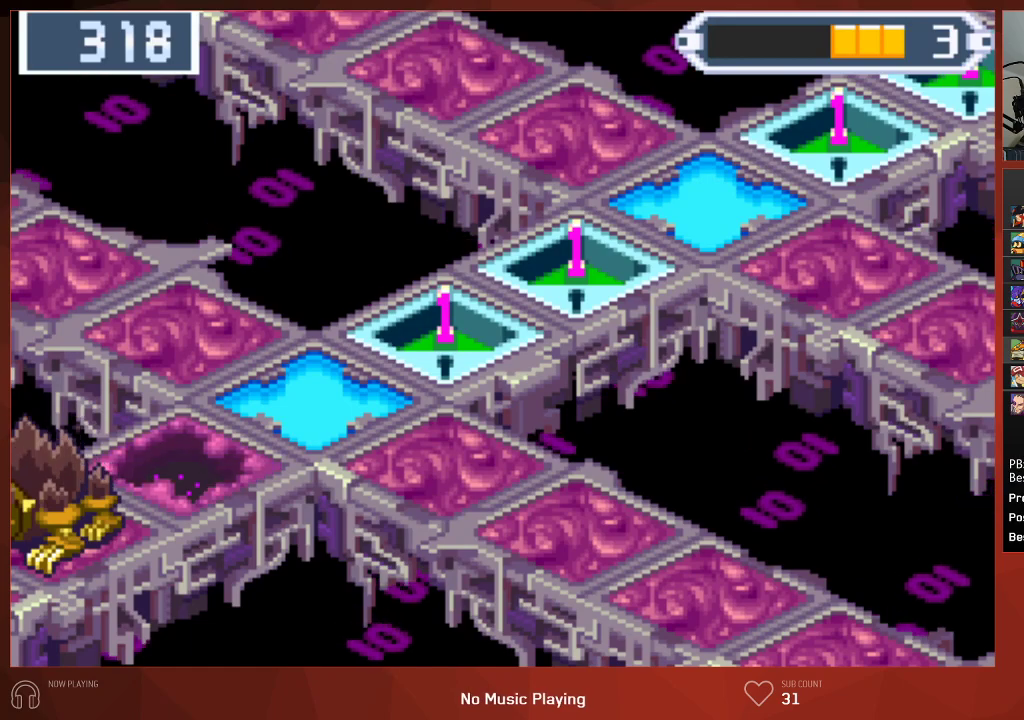
{"buttons": ["CIRCLE"], "left_stick": "center", "right_stick": "center", "events": [[33, "CROSS", "down"], [67, "CROSS", "up"], [117, "CROSS", "down"], [133, "CROSS", "up"], [183, "CROSS", "down"], [233, "CROSS", "up"], [283, "CROSS", "down"], [317, "CROSS", "up"], [367, "CROSS", "down"], [383, "CROSS", "up"], [433, "CROSS", "down"], [467, "CROSS", "up"]]}
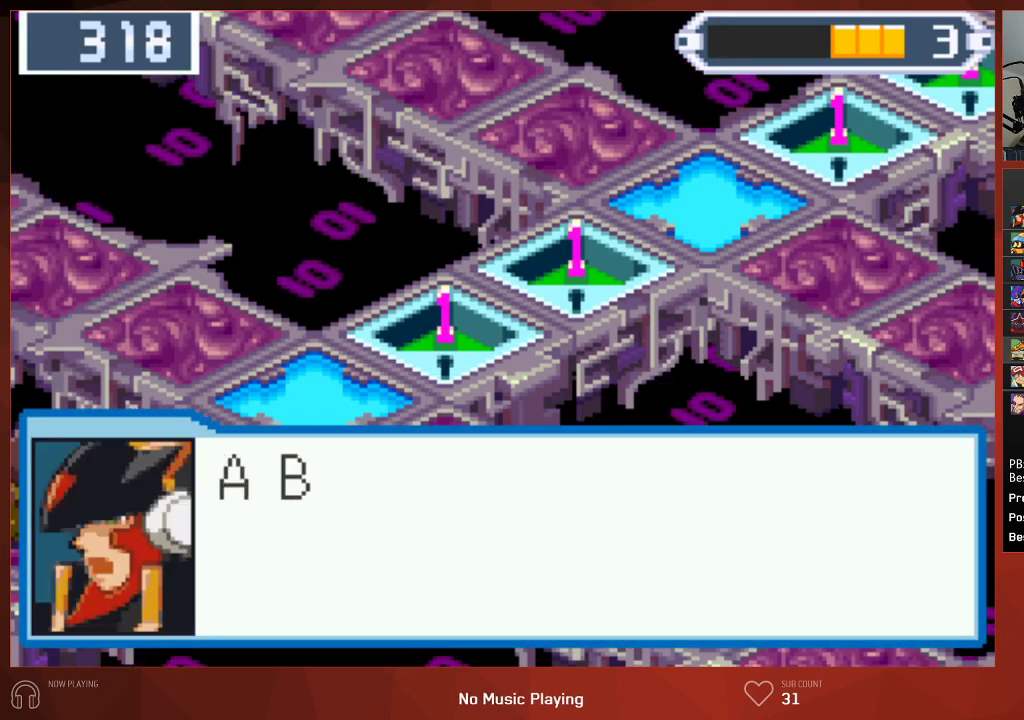
{"buttons": ["CIRCLE"], "left_stick": "center", "right_stick": "center", "events": [[17, "CROSS", "down"], [50, "CROSS", "up"], [100, "CROSS", "down"], [133, "CROSS", "up"], [183, "CROSS", "down"], [217, "CROSS", "up"], [267, "CROSS", "down"], [300, "CROSS", "up"], [350, "CROSS", "down"], [383, "CROSS", "up"], [417, "CROSS", "down"], [450, "CROSS", "up"]]}
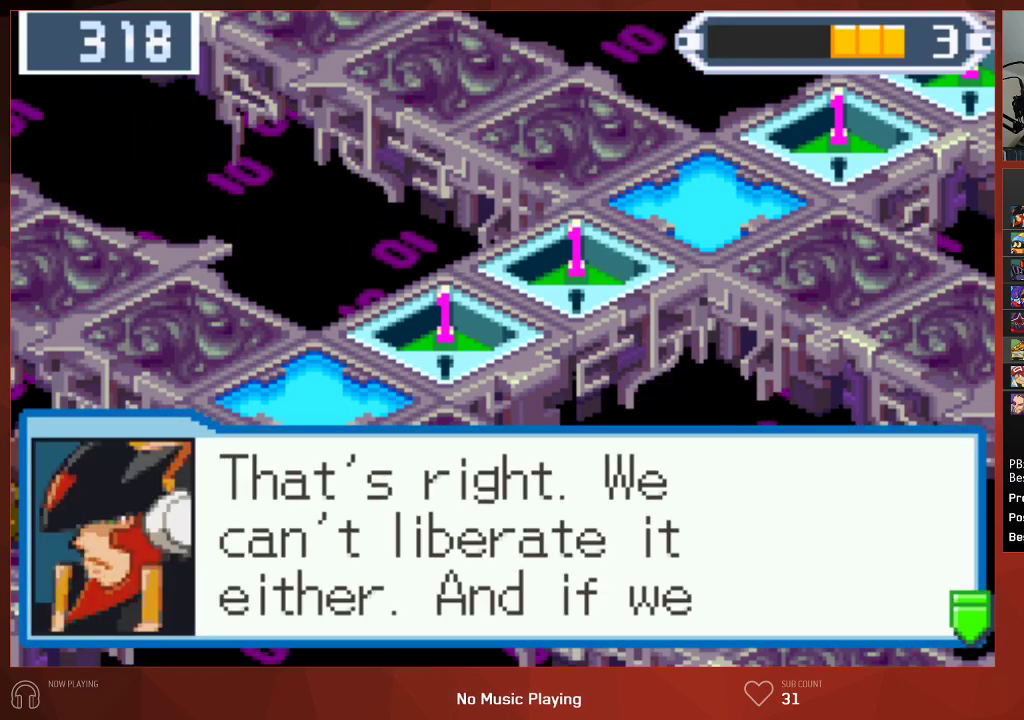
{"buttons": ["CROSS", "CIRCLE"], "left_stick": "center", "right_stick": "center", "events": [[17, "CROSS", "down"], [33, "CROSS", "up"], [83, "CROSS", "down"], [133, "CROSS", "up"], [150, "CROSS", "down"], [183, "CROSS", "up"], [233, "CROSS", "down"], [250, "CROSS", "up"], [400, "CROSS", "down"], [433, "CROSS", "up"], [483, "CROSS", "down"]]}